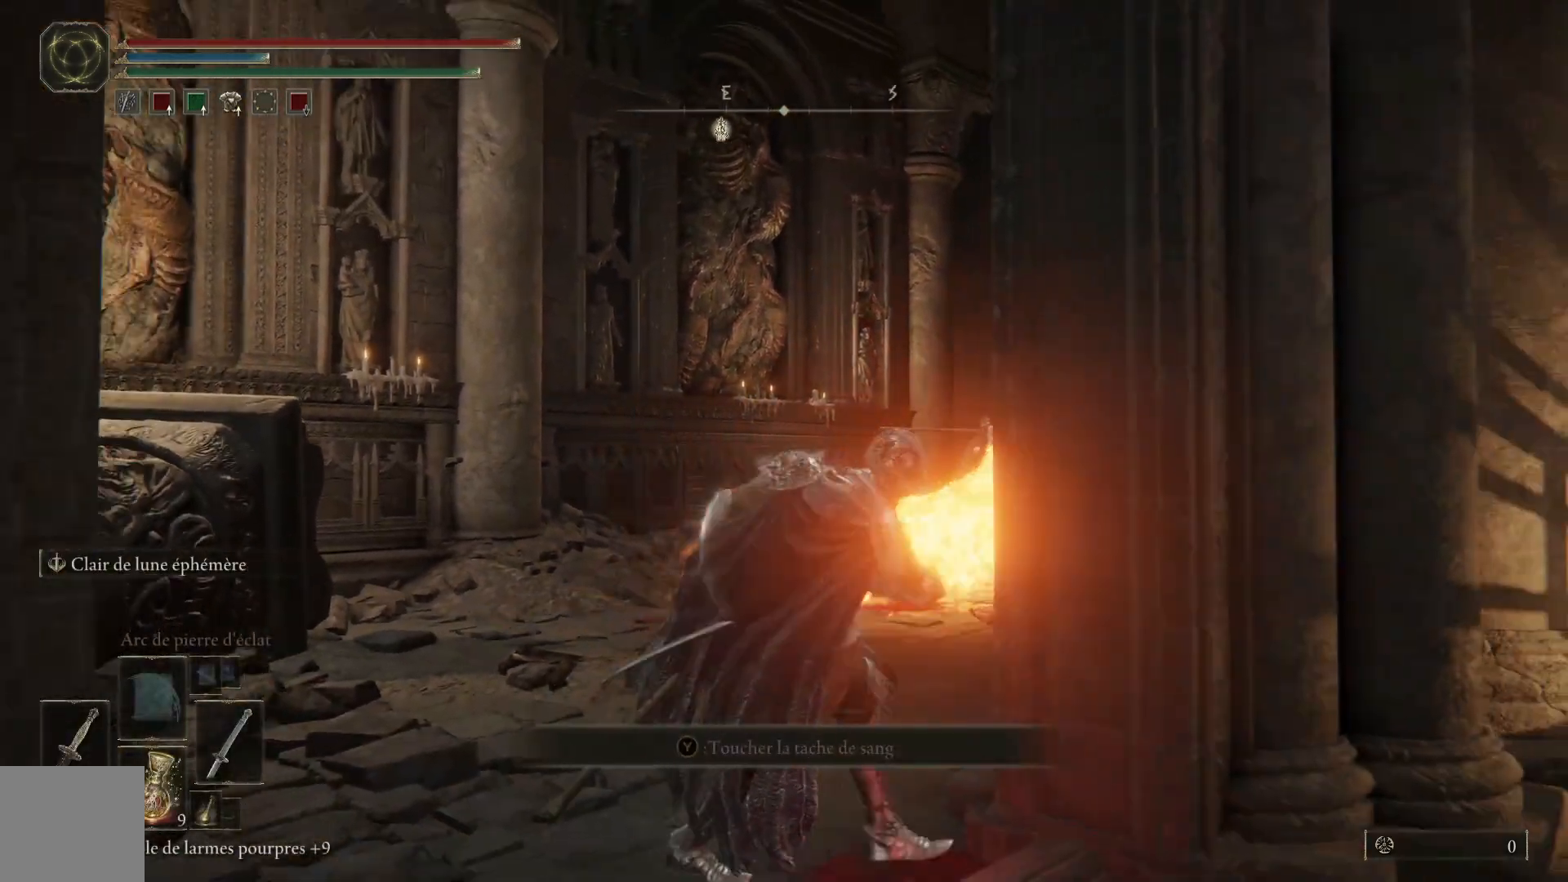
Gameplay with a controller (Xbox layout); each line is a JSON object with the inputs held at the frame after it. "events" lists button and stick changes between this image and that frame as [ms after this image, input, new state], when the widget could be followed in between.
{"buttons": ["B"], "left_stick": "right", "right_stick": "center", "events": [[500, "left_stick", "right"]]}
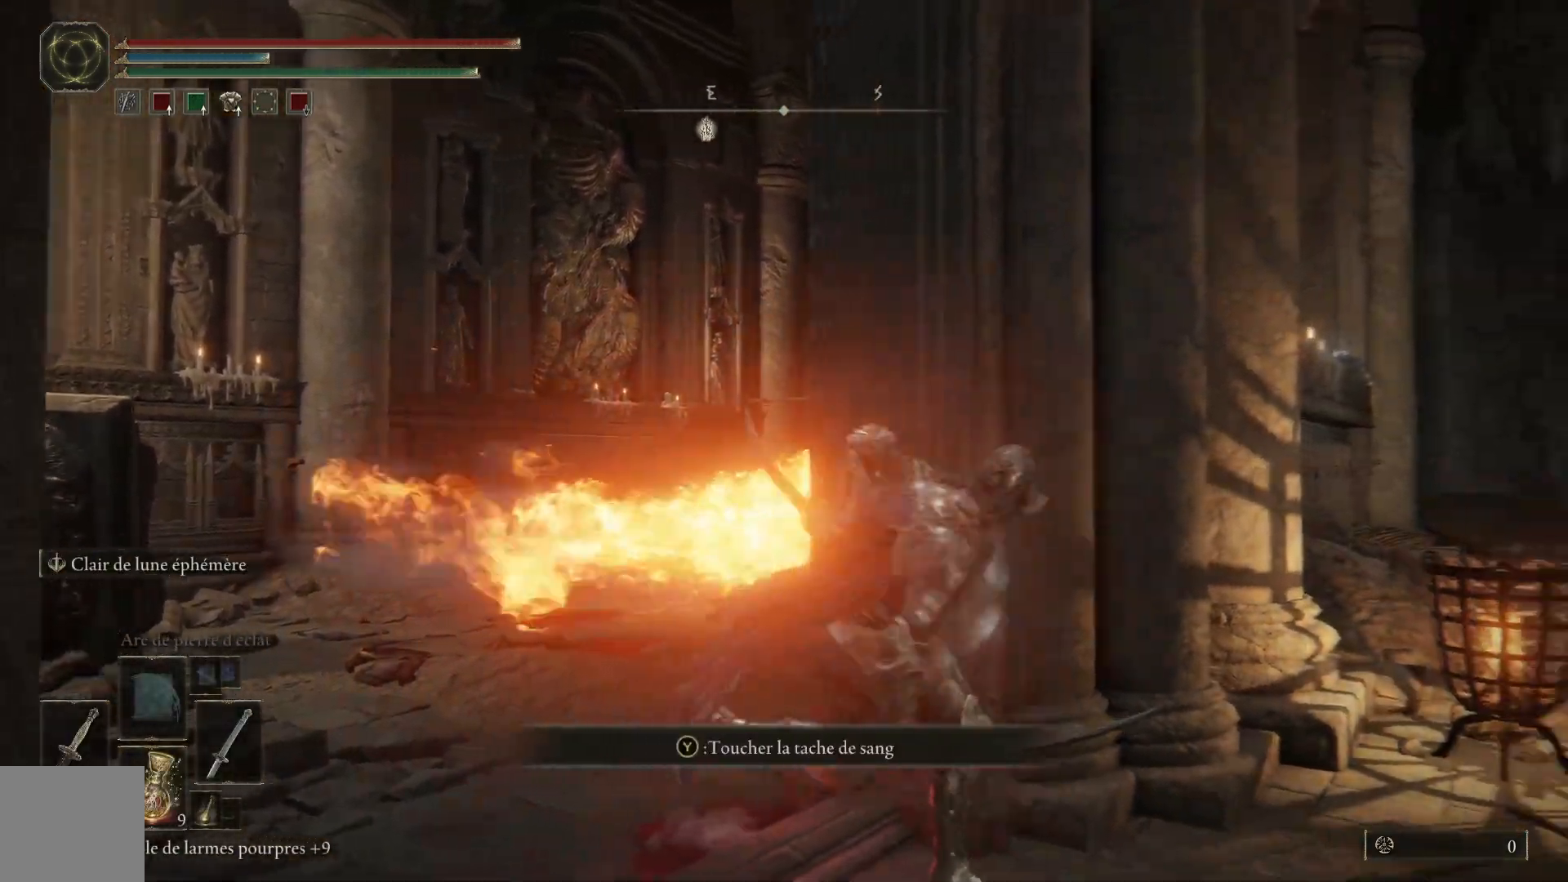
{"buttons": [], "left_stick": "up-right", "right_stick": "center", "events": [[333, "left_stick", "up-right"], [483, "B", "up"]]}
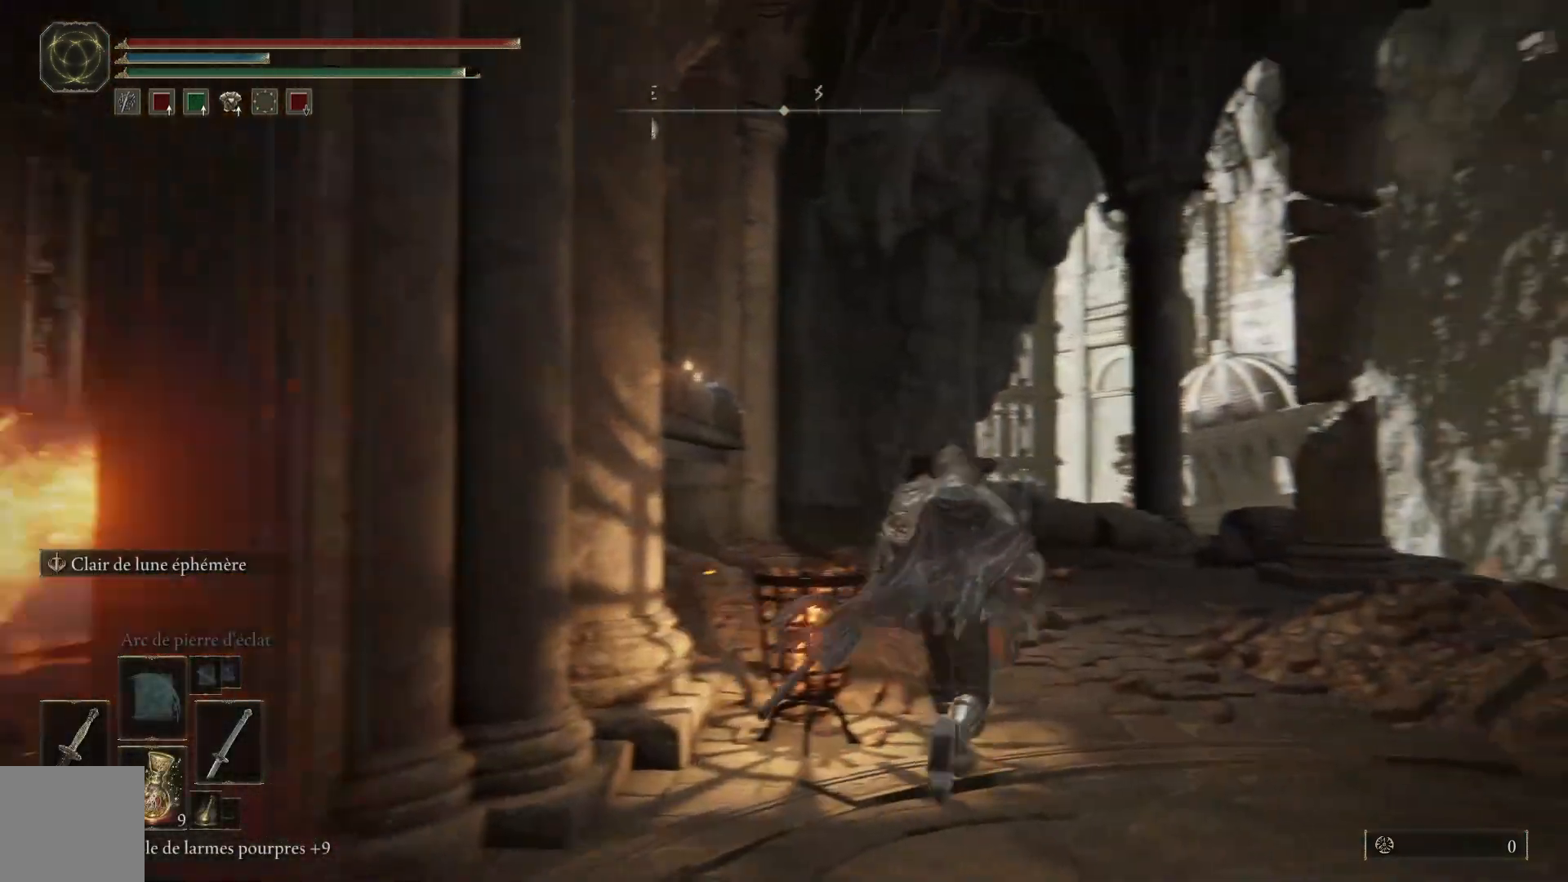
{"buttons": [], "left_stick": "up-right", "right_stick": "left", "events": [[167, "right_stick", "left"]]}
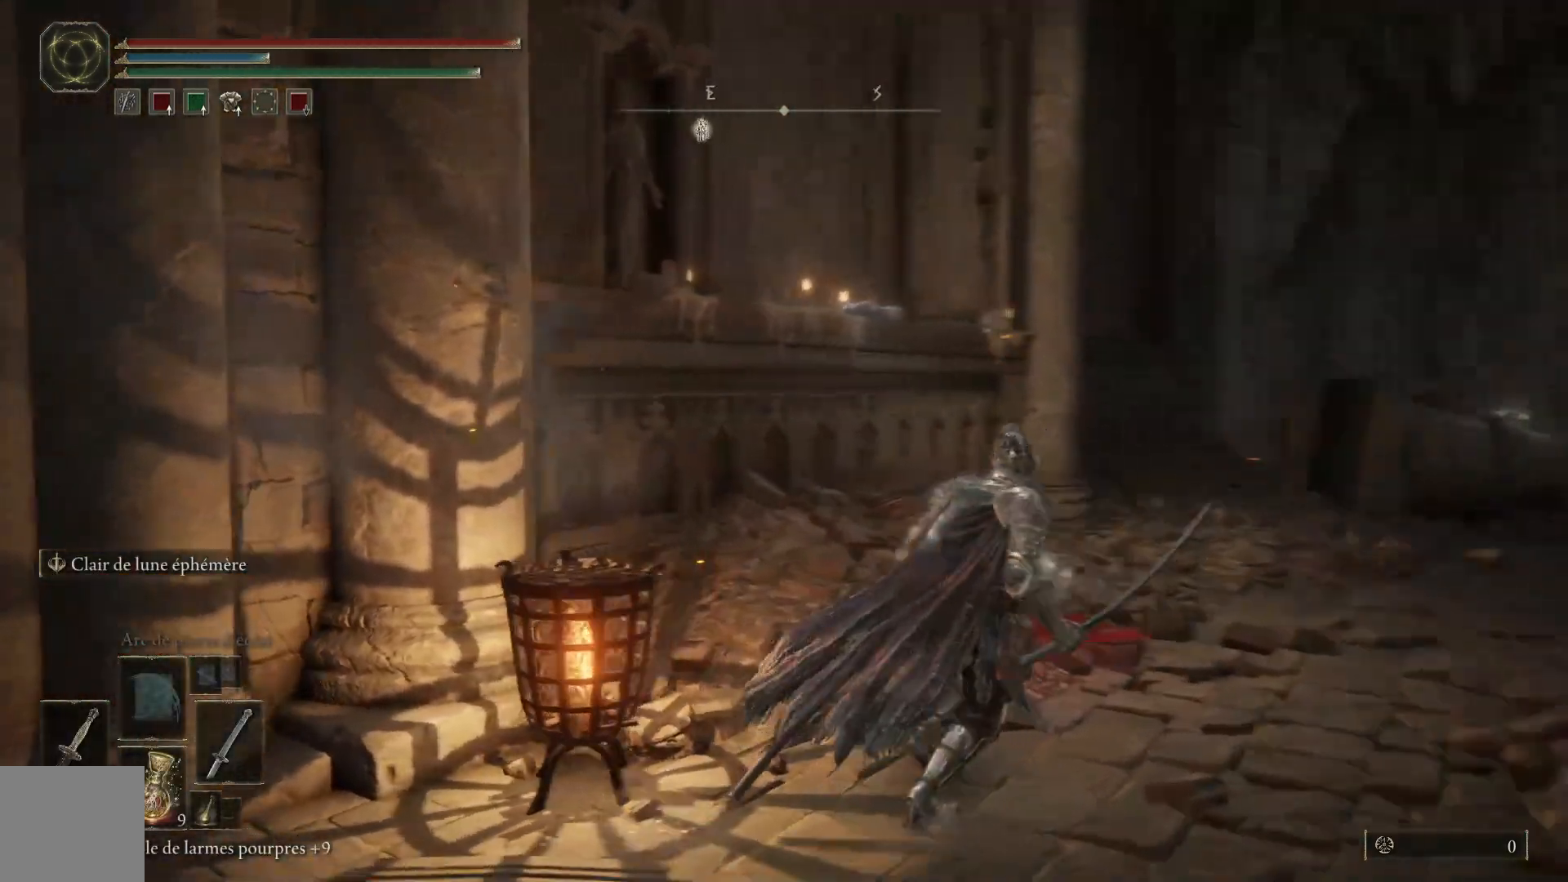
{"buttons": [], "left_stick": "up-right", "right_stick": "center", "events": [[150, "right_stick", "center"]]}
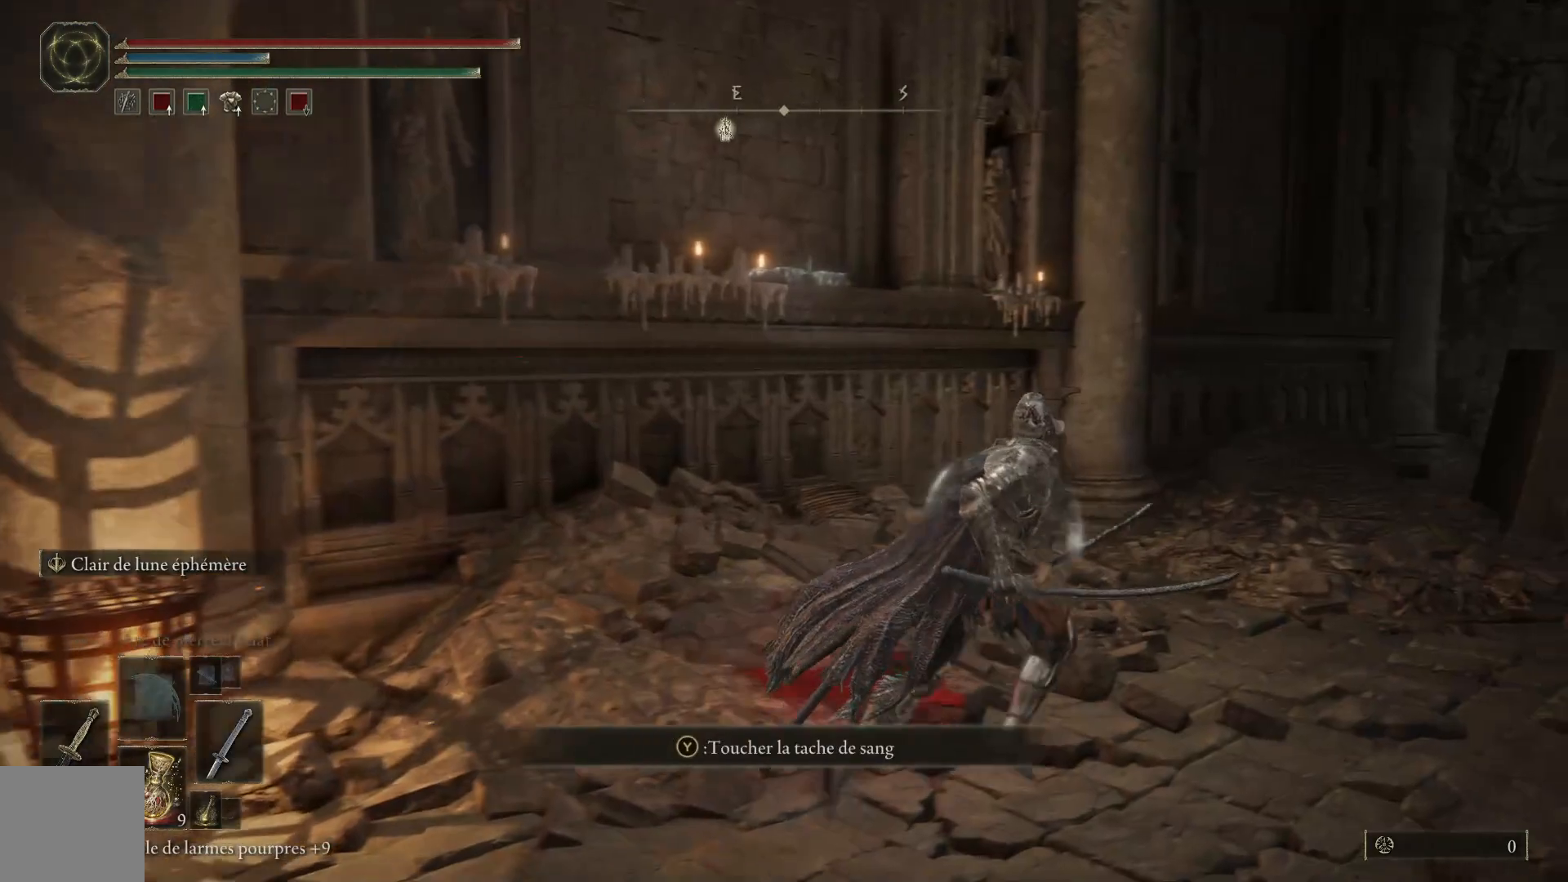
{"buttons": [], "left_stick": "left", "right_stick": "down-left", "events": [[133, "left_stick", "down-right"], [183, "right_stick", "down-left"], [267, "left_stick", "down-left"], [433, "left_stick", "left"]]}
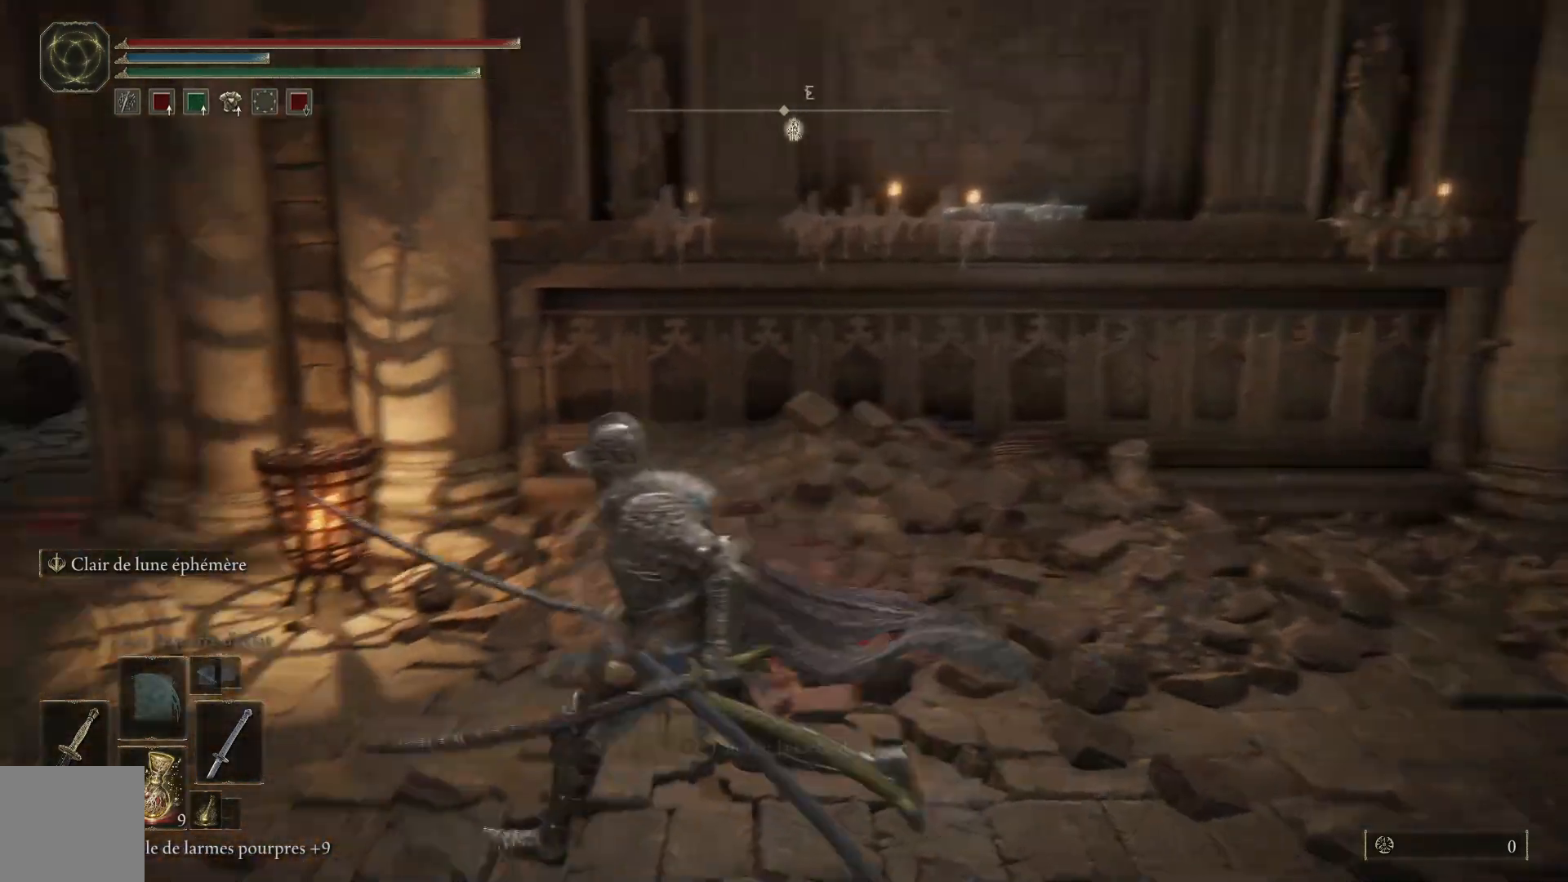
{"buttons": ["B"], "left_stick": "up-left", "right_stick": "center", "events": [[67, "left_stick", "up-left"], [150, "right_stick", "center"], [283, "B", "down"]]}
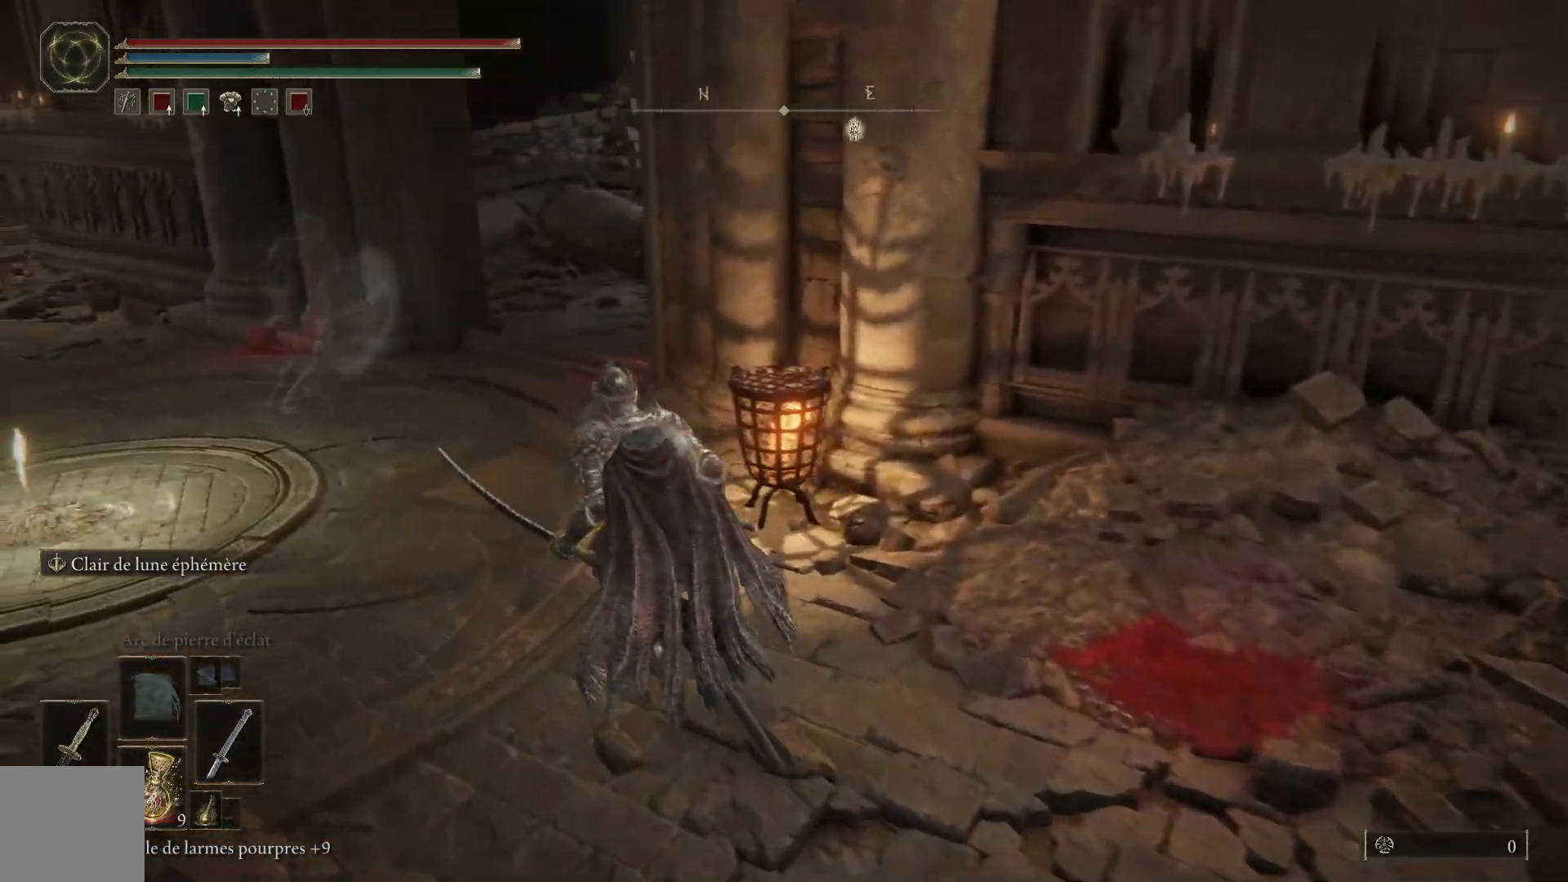
{"buttons": ["B"], "left_stick": "up-left", "right_stick": "center", "events": []}
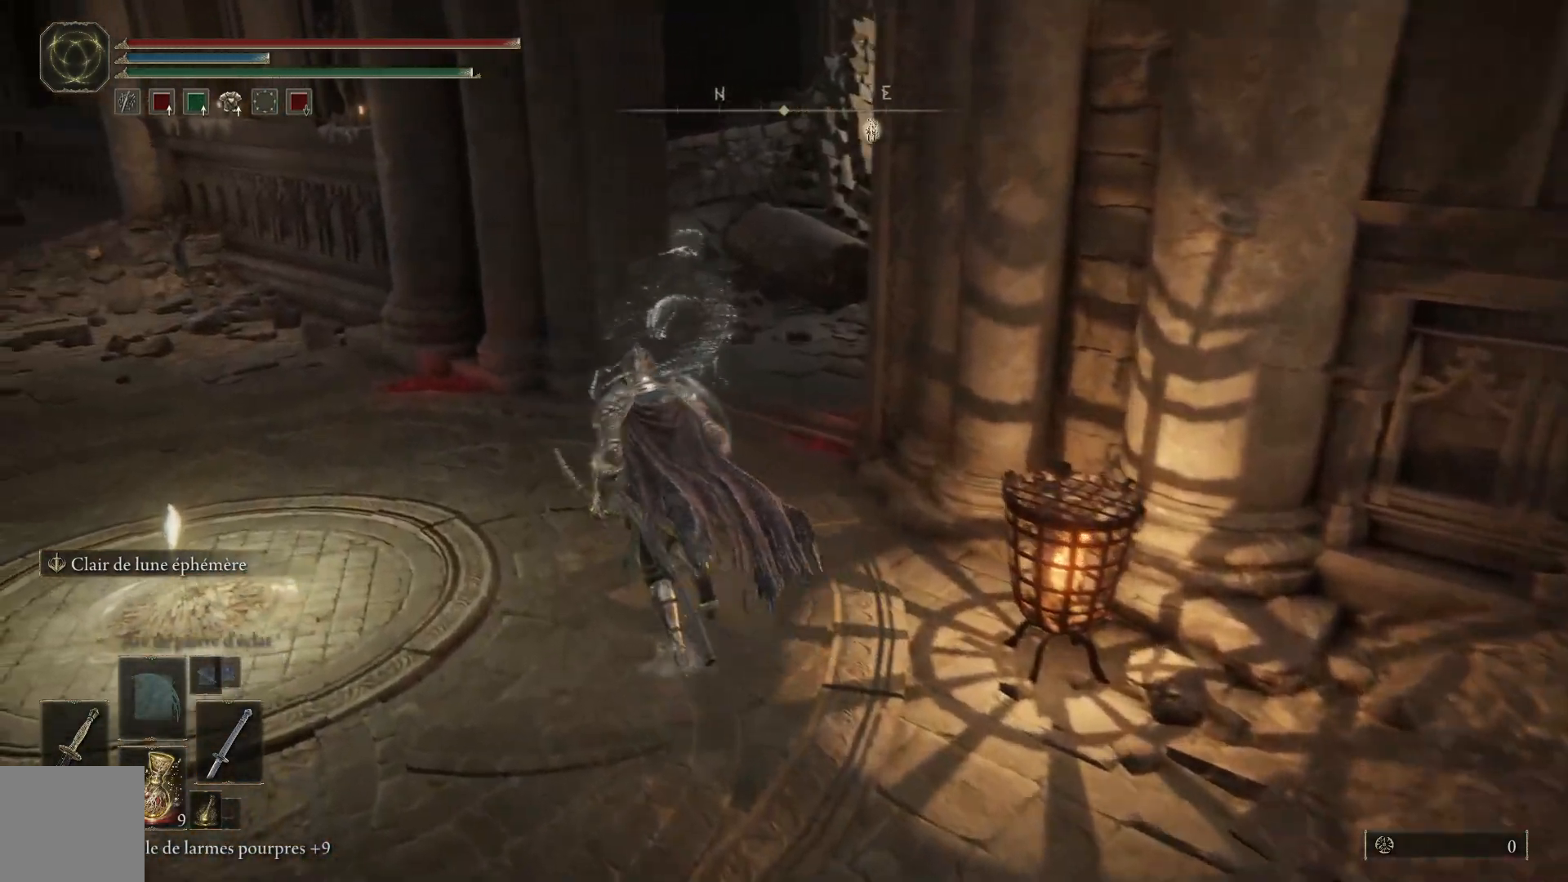
{"buttons": ["B"], "left_stick": "up", "right_stick": "center", "events": [[150, "left_stick", "up"]]}
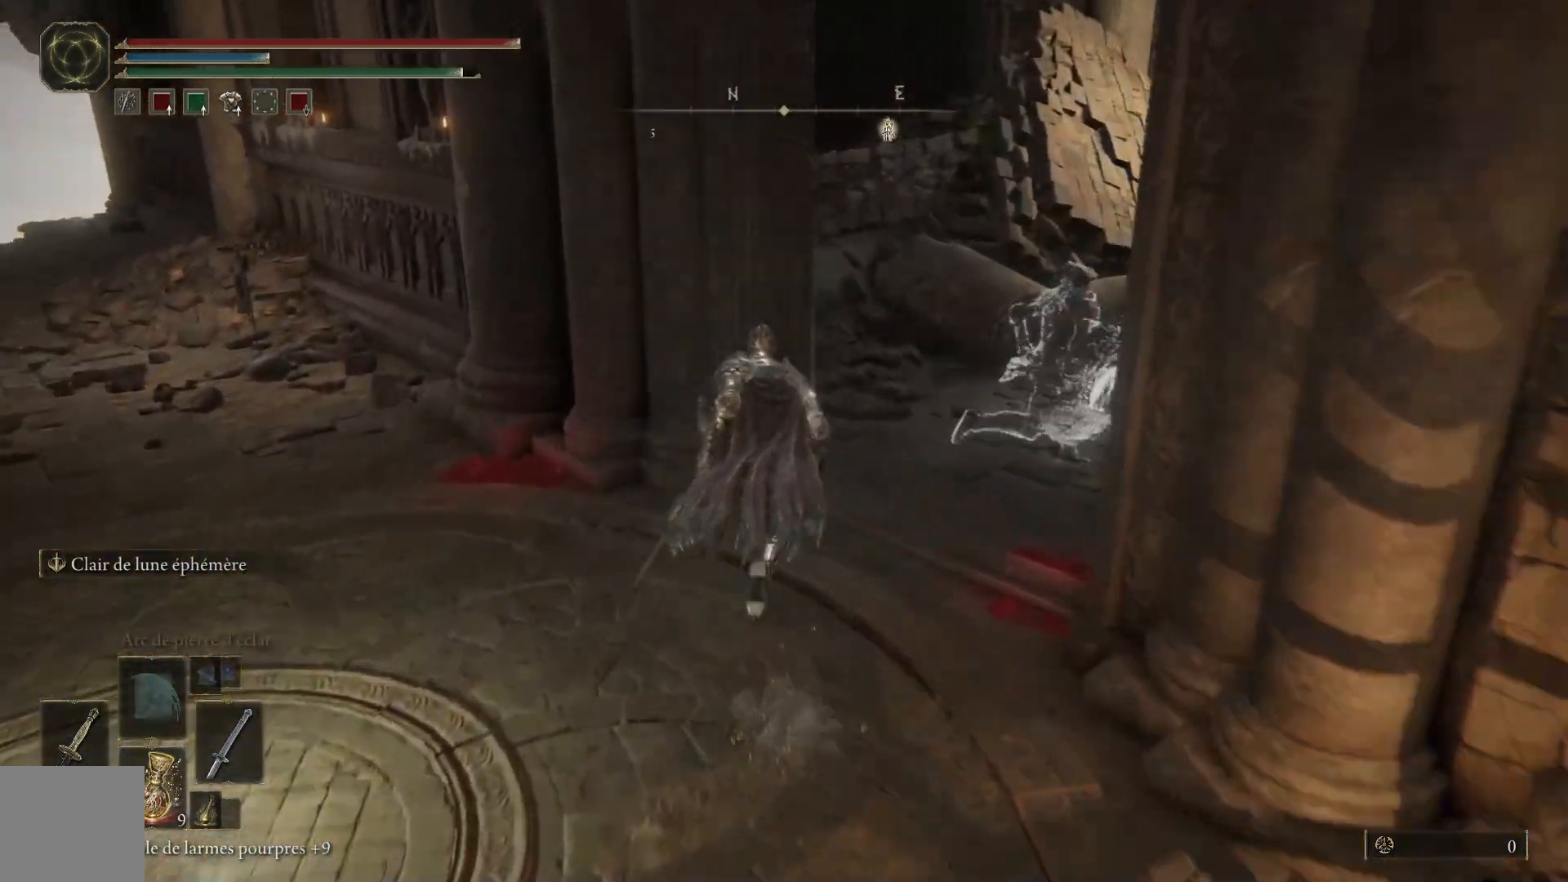
{"buttons": ["B"], "left_stick": "up-right", "right_stick": "center", "events": [[33, "left_stick", "up-right"]]}
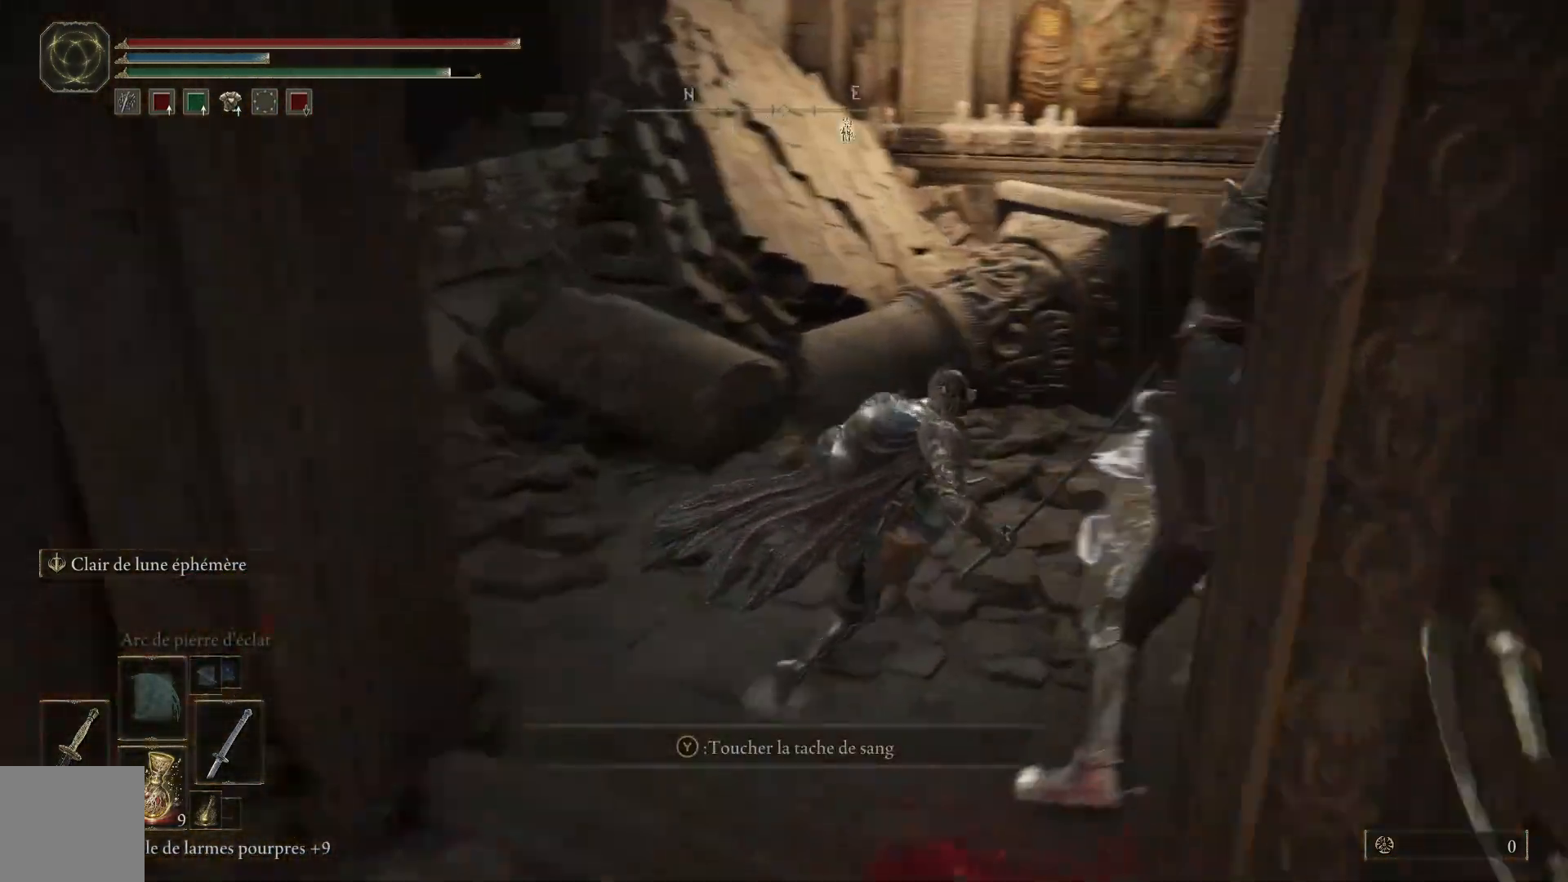
{"buttons": [], "left_stick": "right", "right_stick": "center", "events": [[233, "B", "up"], [283, "B", "down"], [400, "B", "up"], [483, "left_stick", "right"]]}
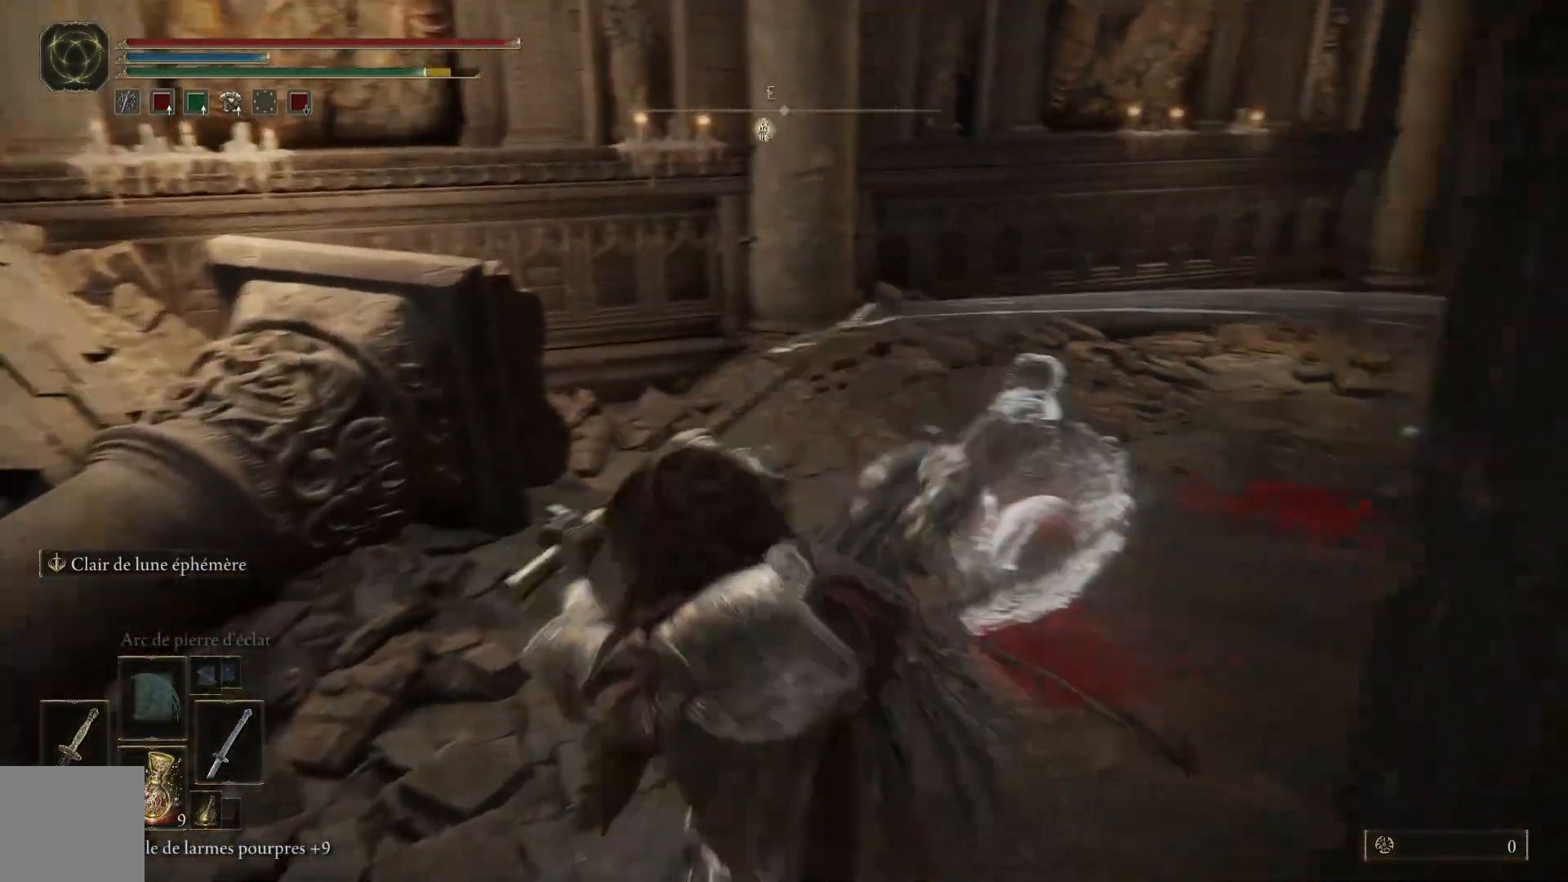
{"buttons": ["B"], "left_stick": "up", "right_stick": "center", "events": [[283, "left_stick", "up-right"], [383, "B", "down"], [383, "left_stick", "up"]]}
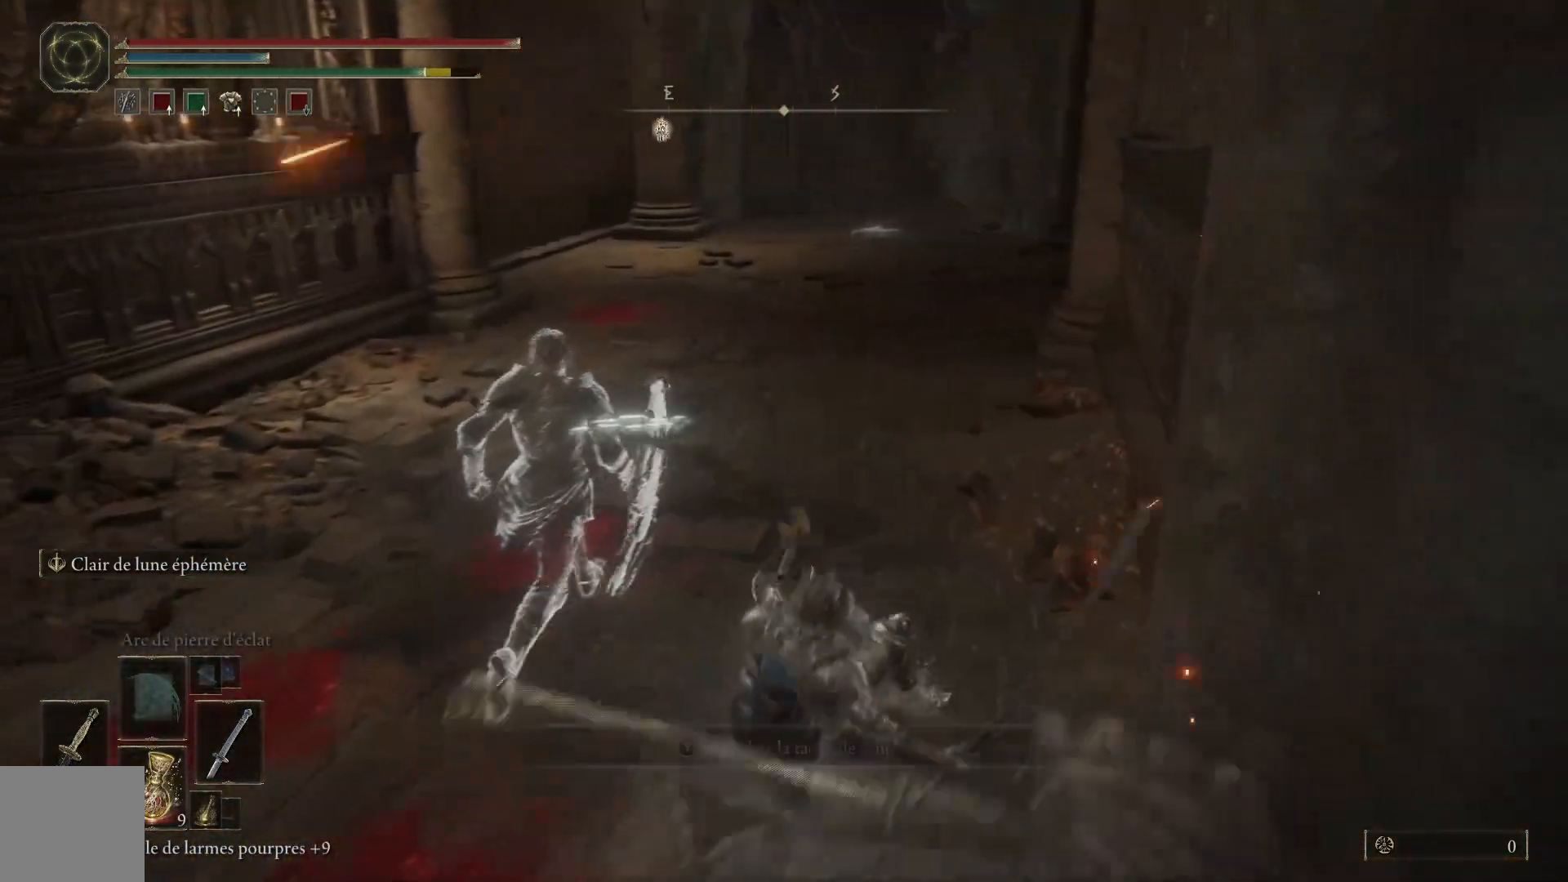
{"buttons": ["B"], "left_stick": "up", "right_stick": "center", "events": []}
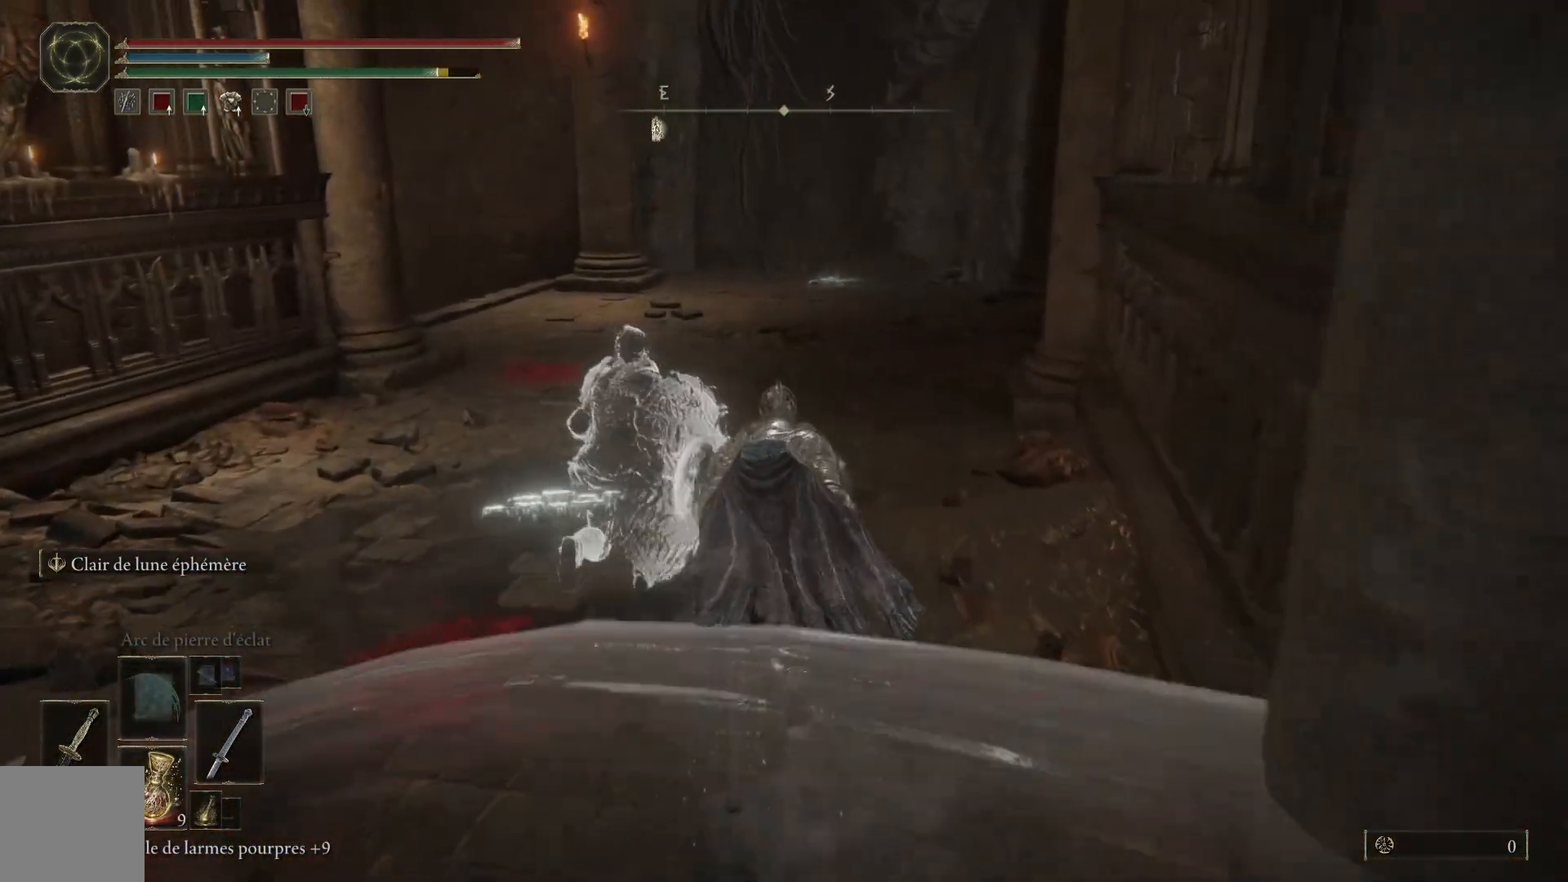
{"buttons": ["B"], "left_stick": "up", "right_stick": "center", "events": []}
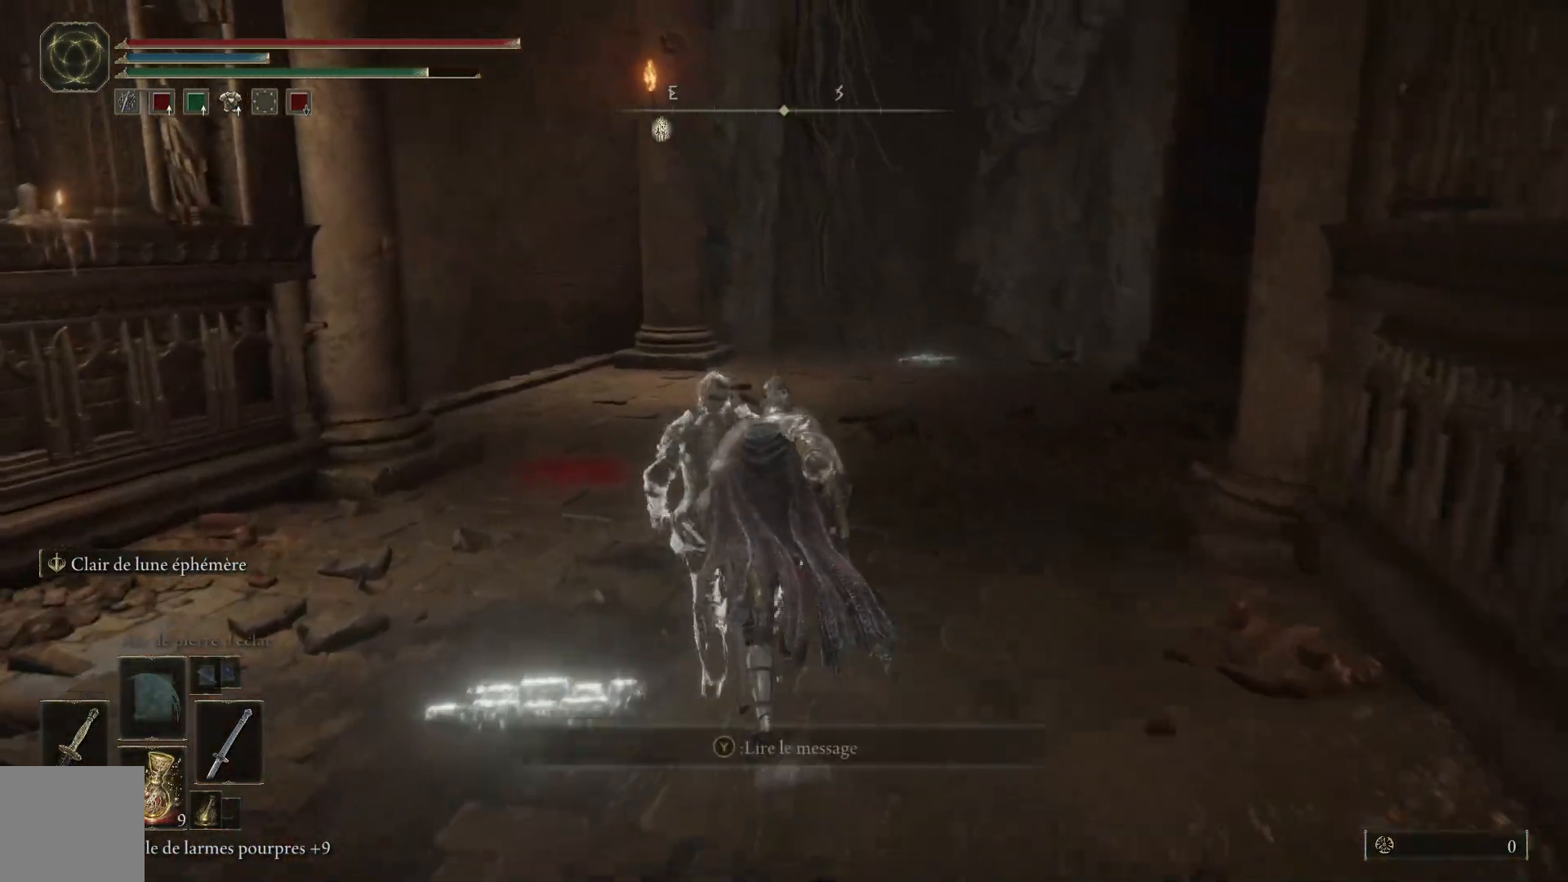
{"buttons": ["B"], "left_stick": "up", "right_stick": "center", "events": []}
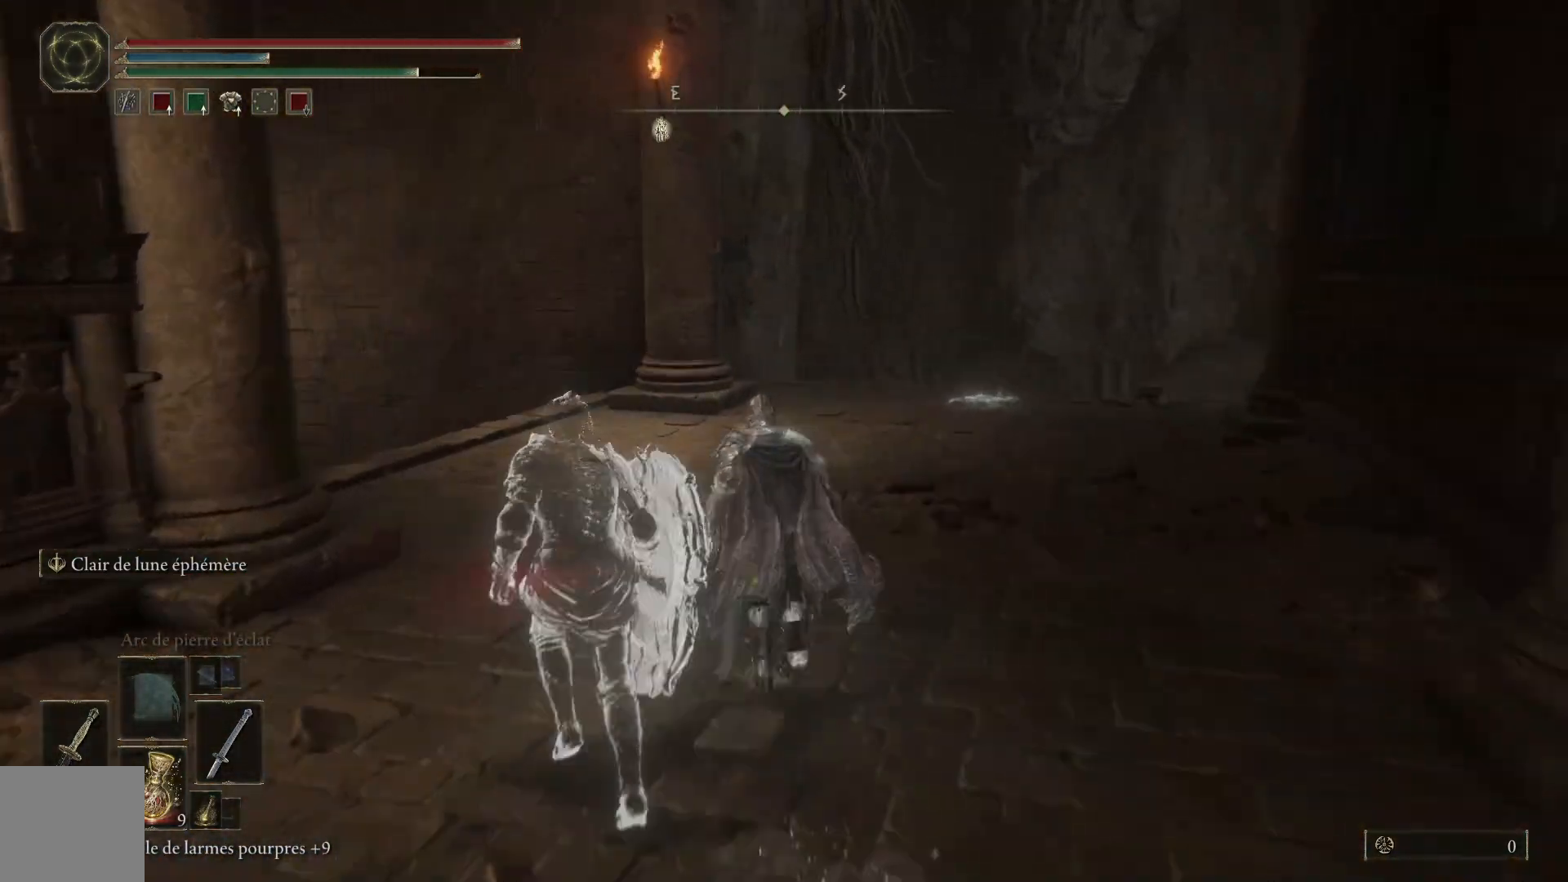
{"buttons": ["B"], "left_stick": "up-left", "right_stick": "center", "events": [[50, "left_stick", "up-left"]]}
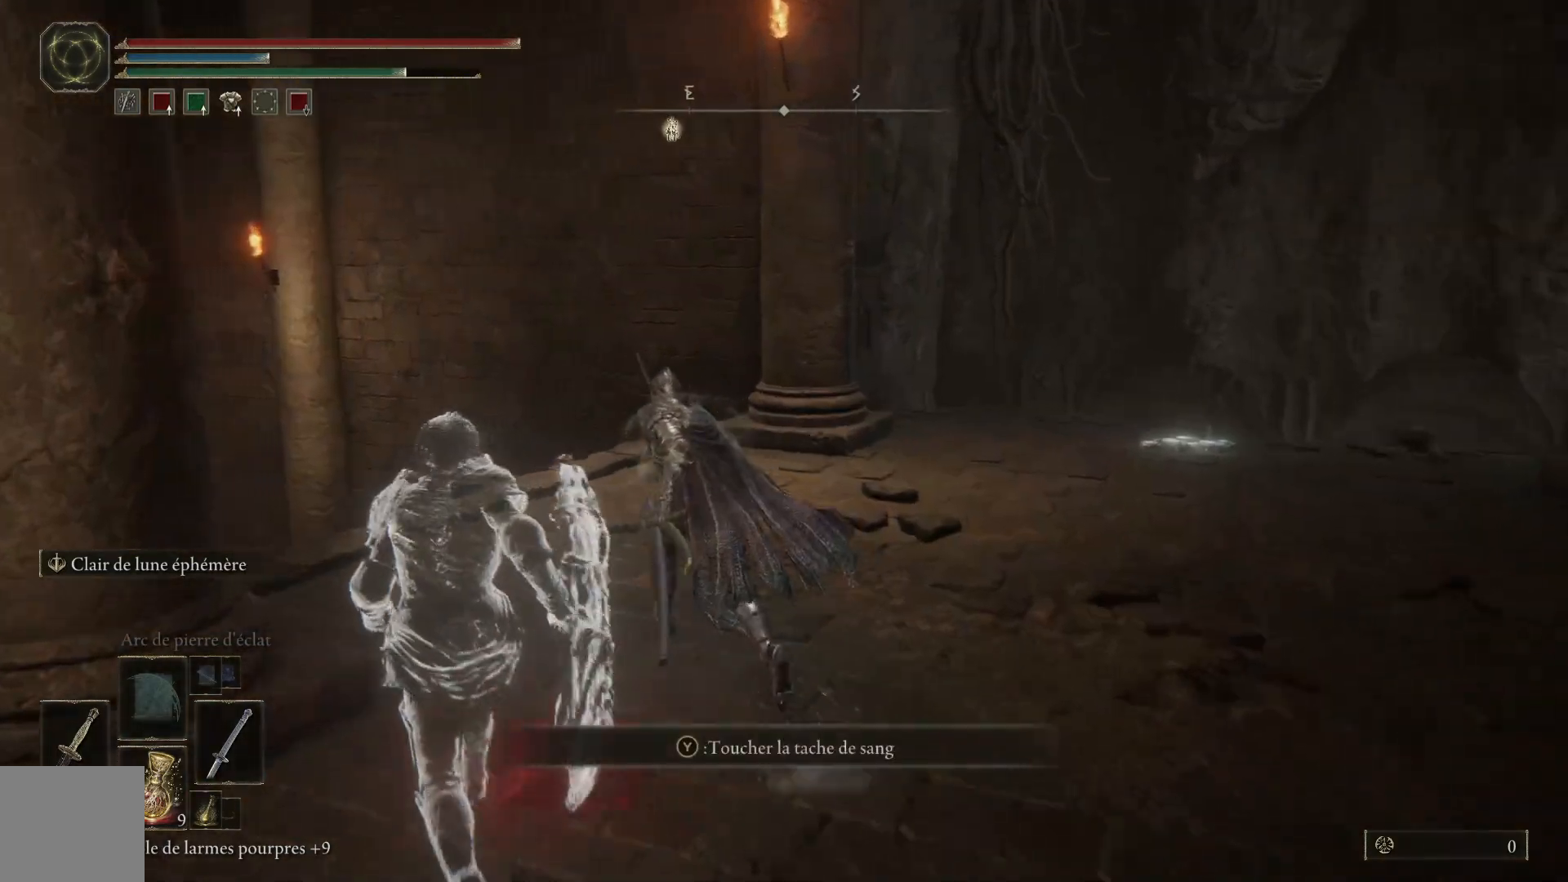
{"buttons": ["B"], "left_stick": "up-left", "right_stick": "center", "events": []}
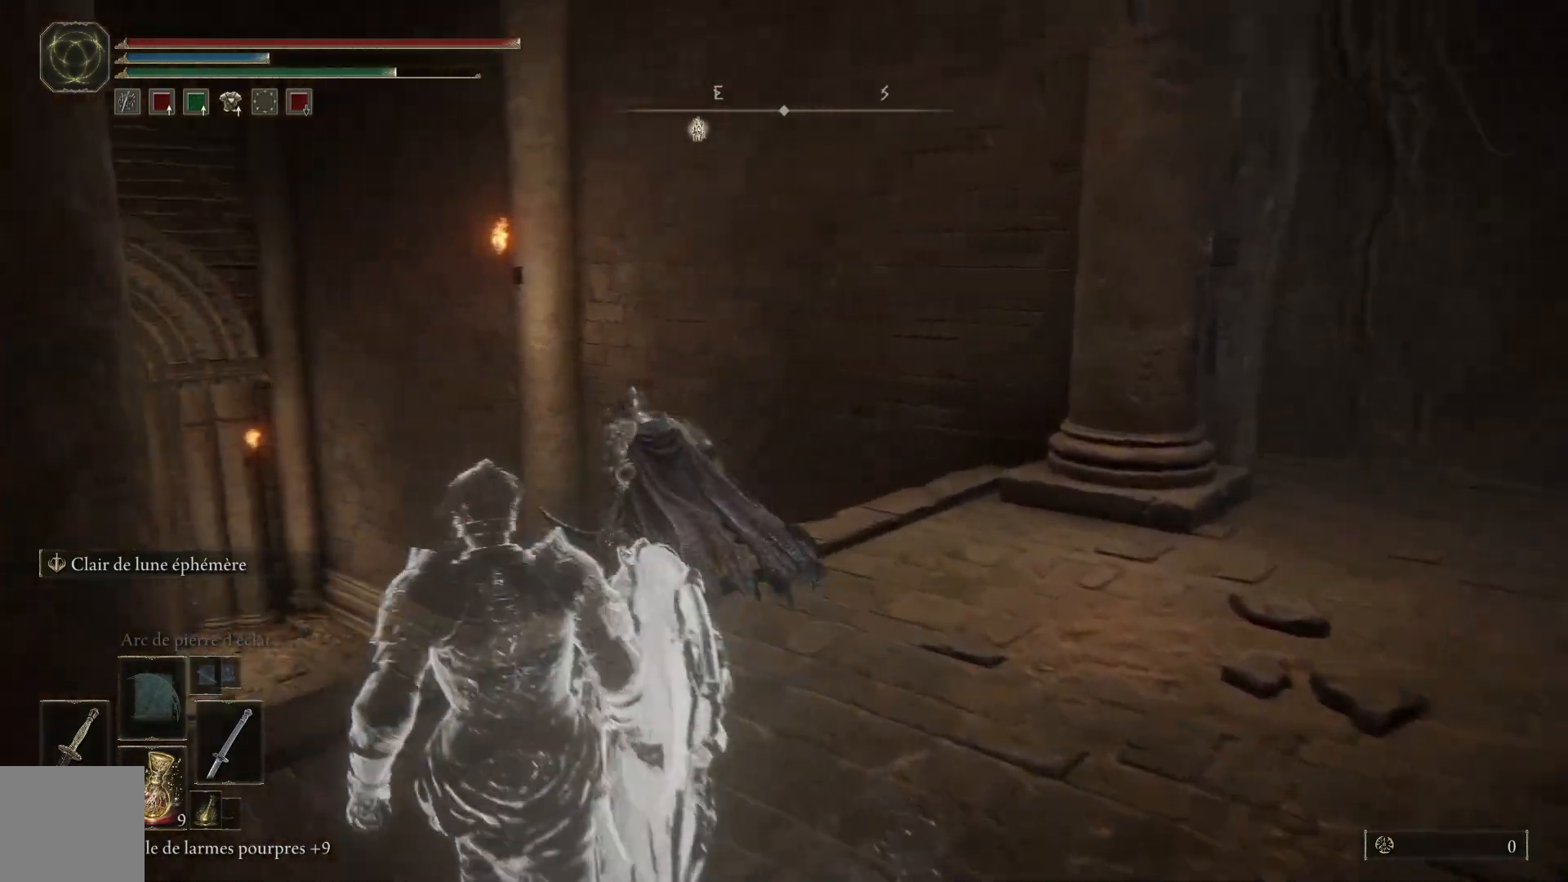
{"buttons": ["B"], "left_stick": "up-left", "right_stick": "center", "events": []}
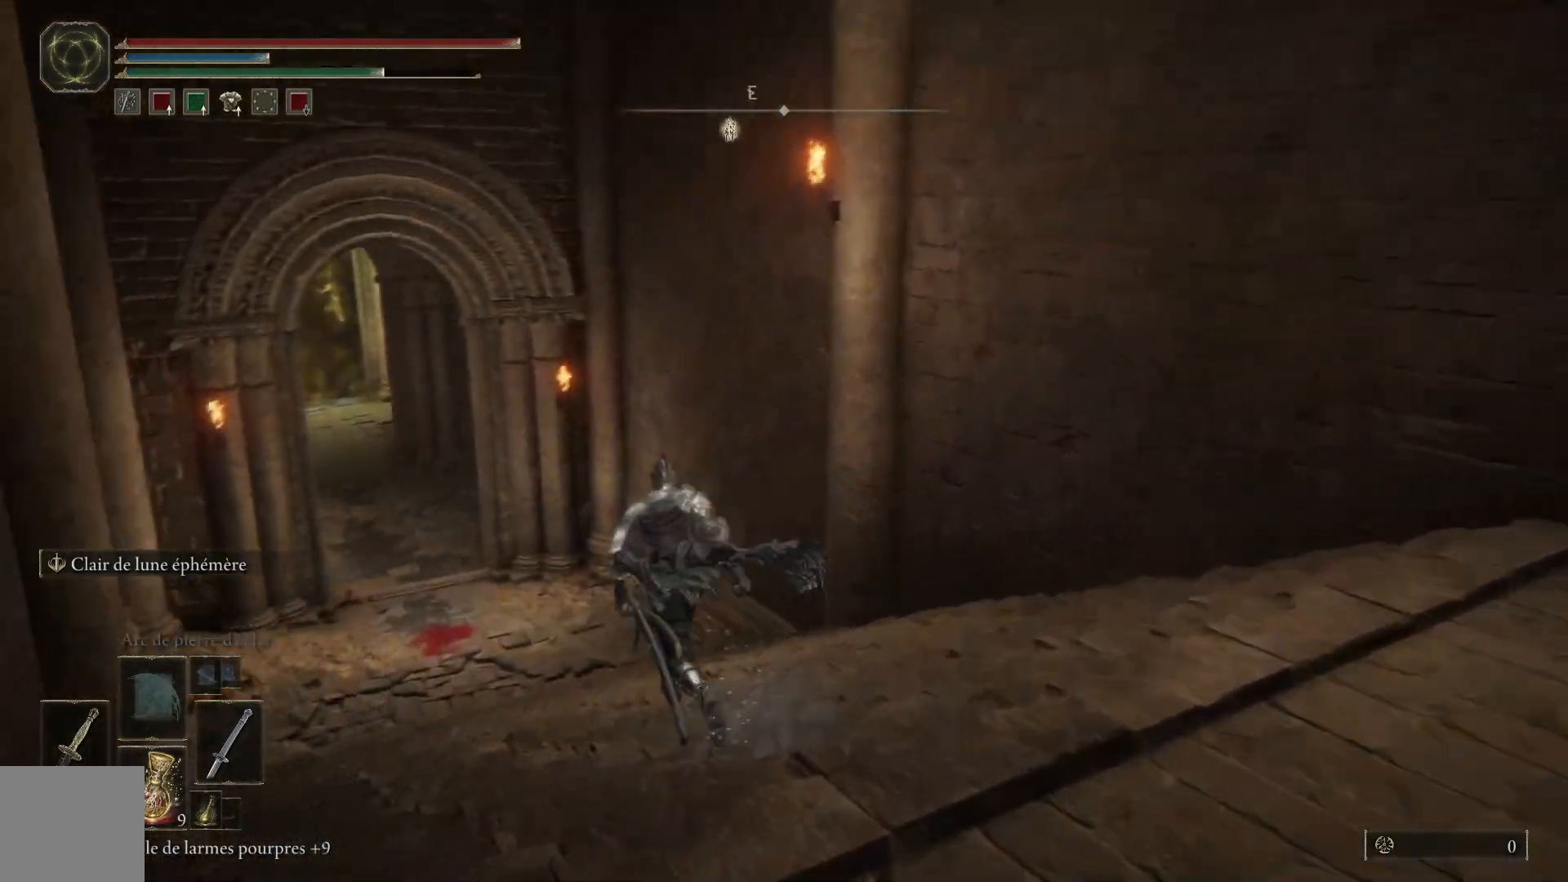
{"buttons": ["B"], "left_stick": "up-left", "right_stick": "center", "events": []}
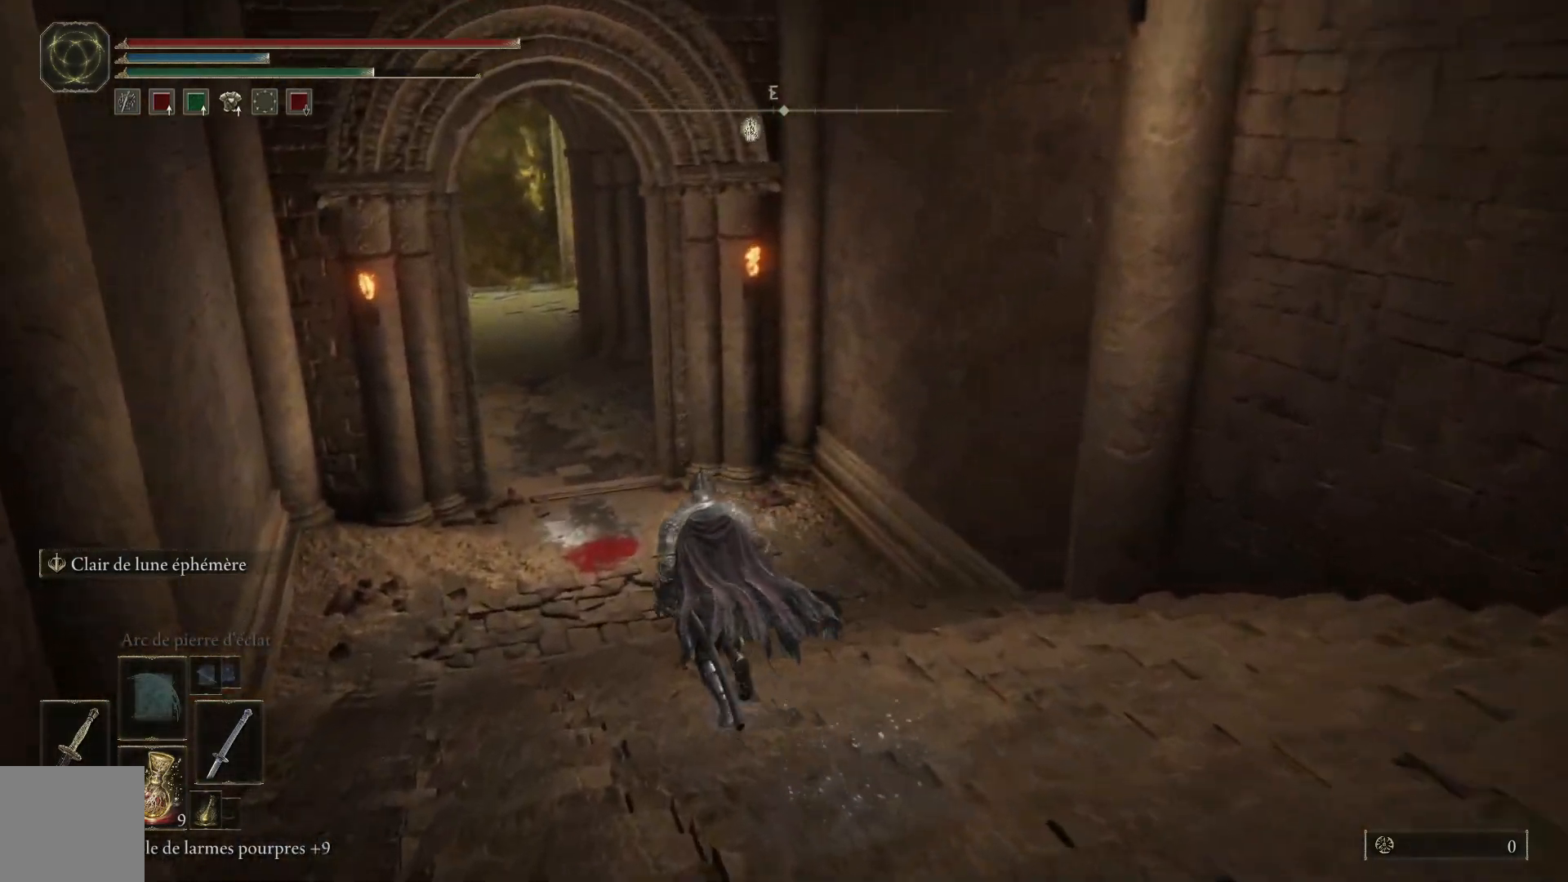
{"buttons": ["B"], "left_stick": "up-left", "right_stick": "center", "events": []}
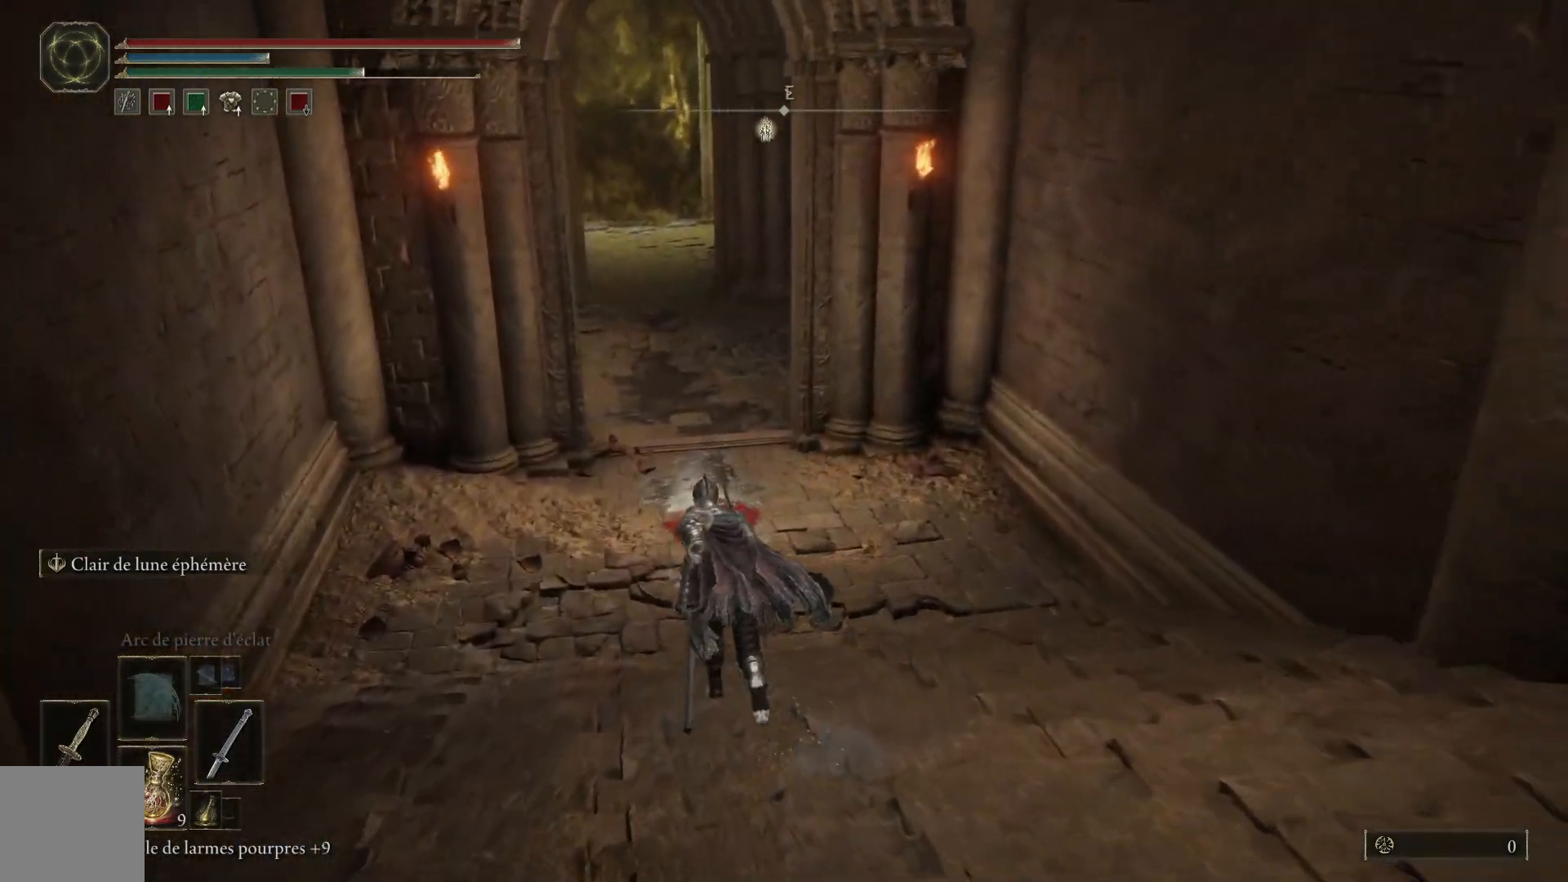
{"buttons": ["B"], "left_stick": "up", "right_stick": "center", "events": [[500, "left_stick", "up"]]}
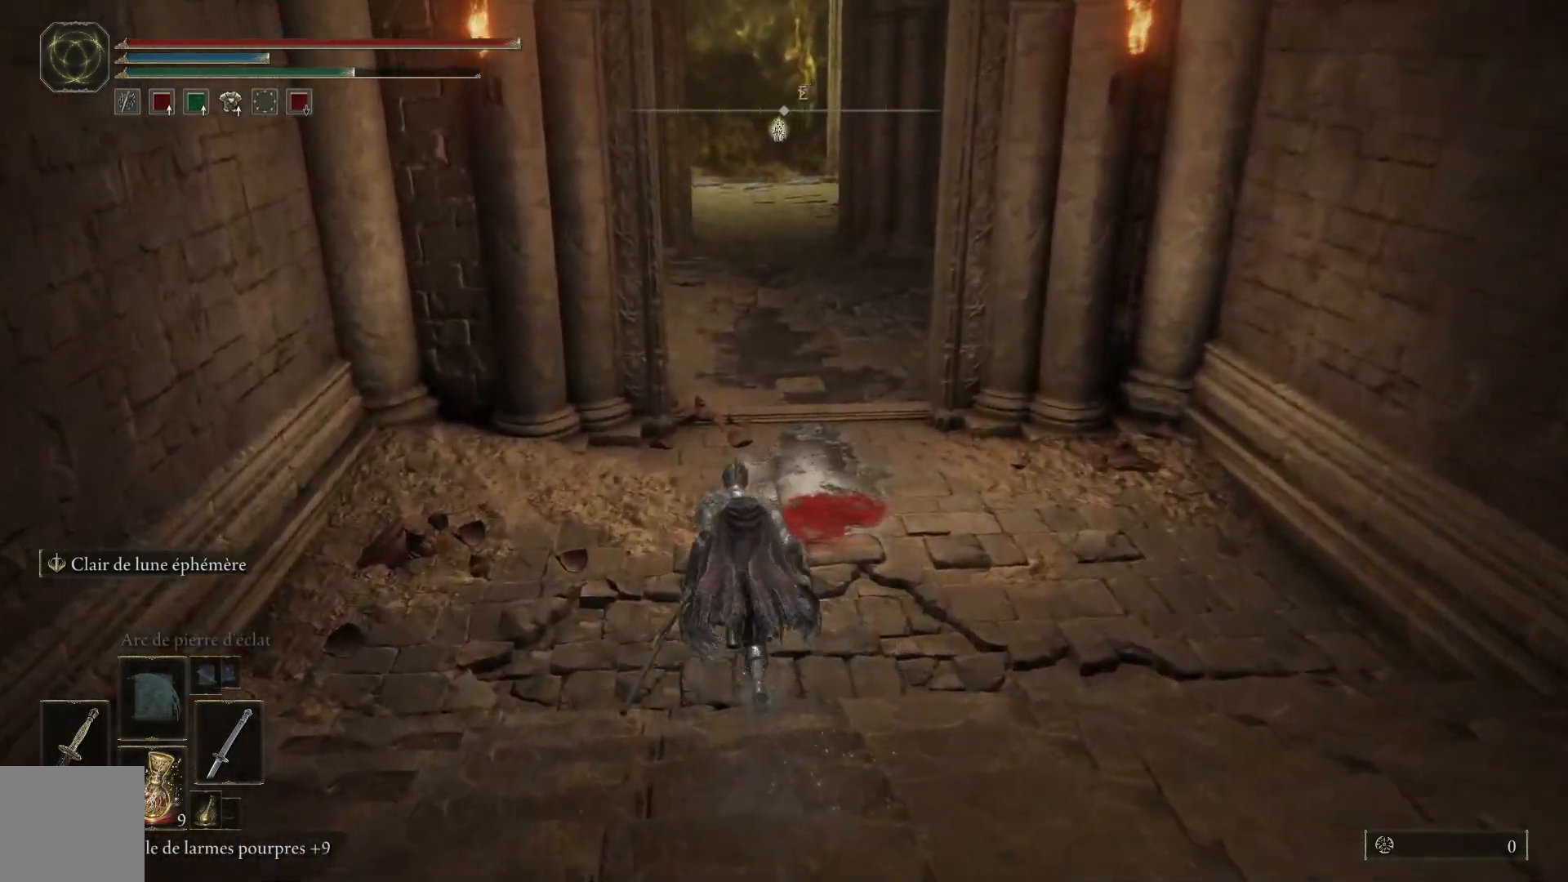
{"buttons": ["B"], "left_stick": "up", "right_stick": "center", "events": []}
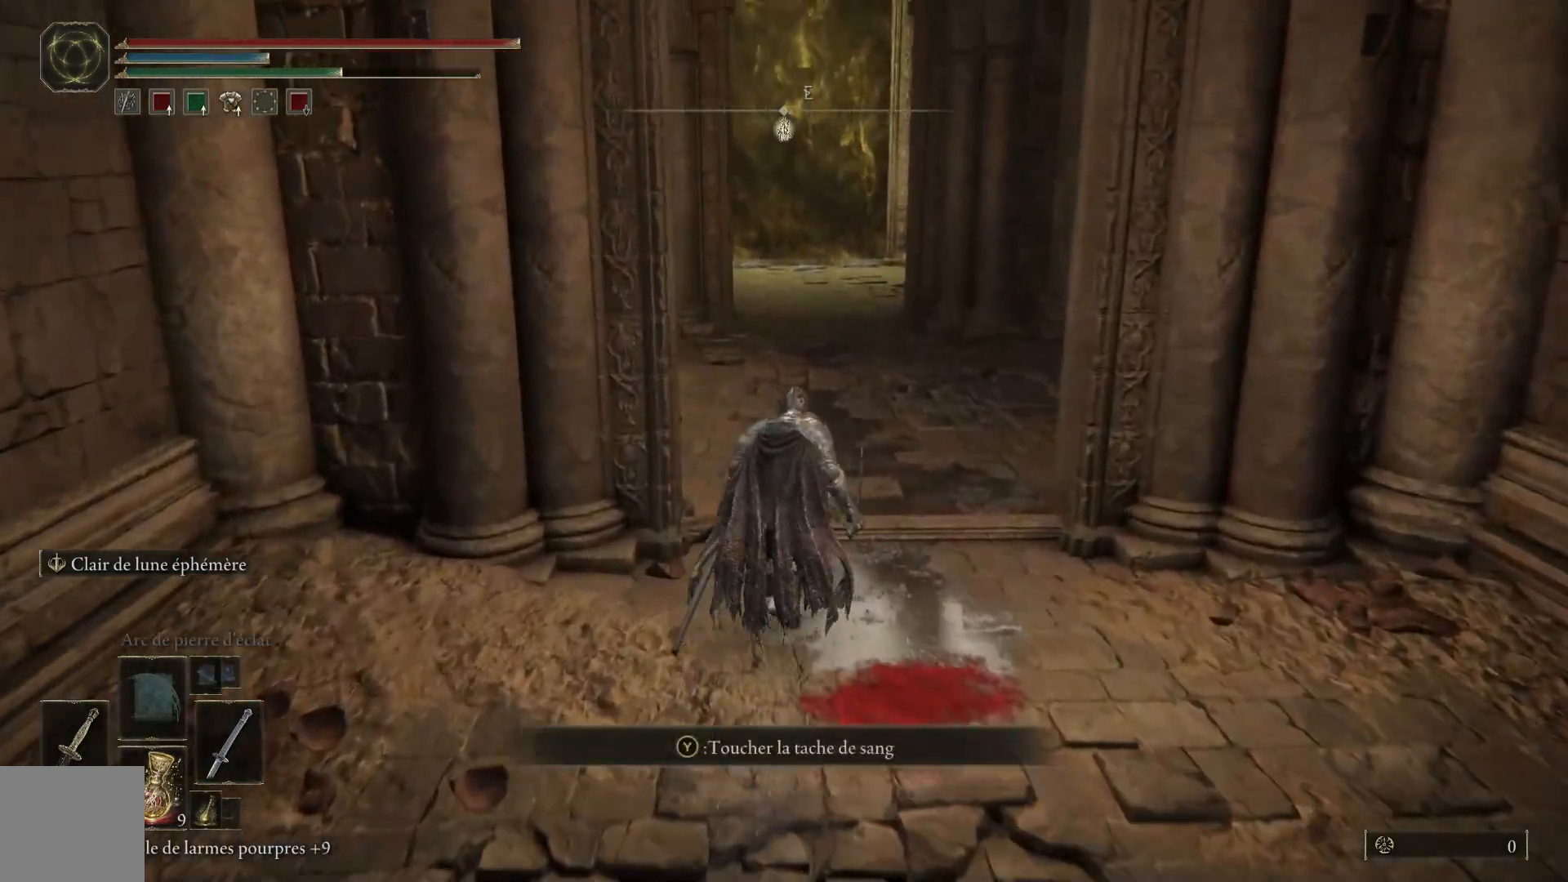
{"buttons": ["B"], "left_stick": "up", "right_stick": "center", "events": []}
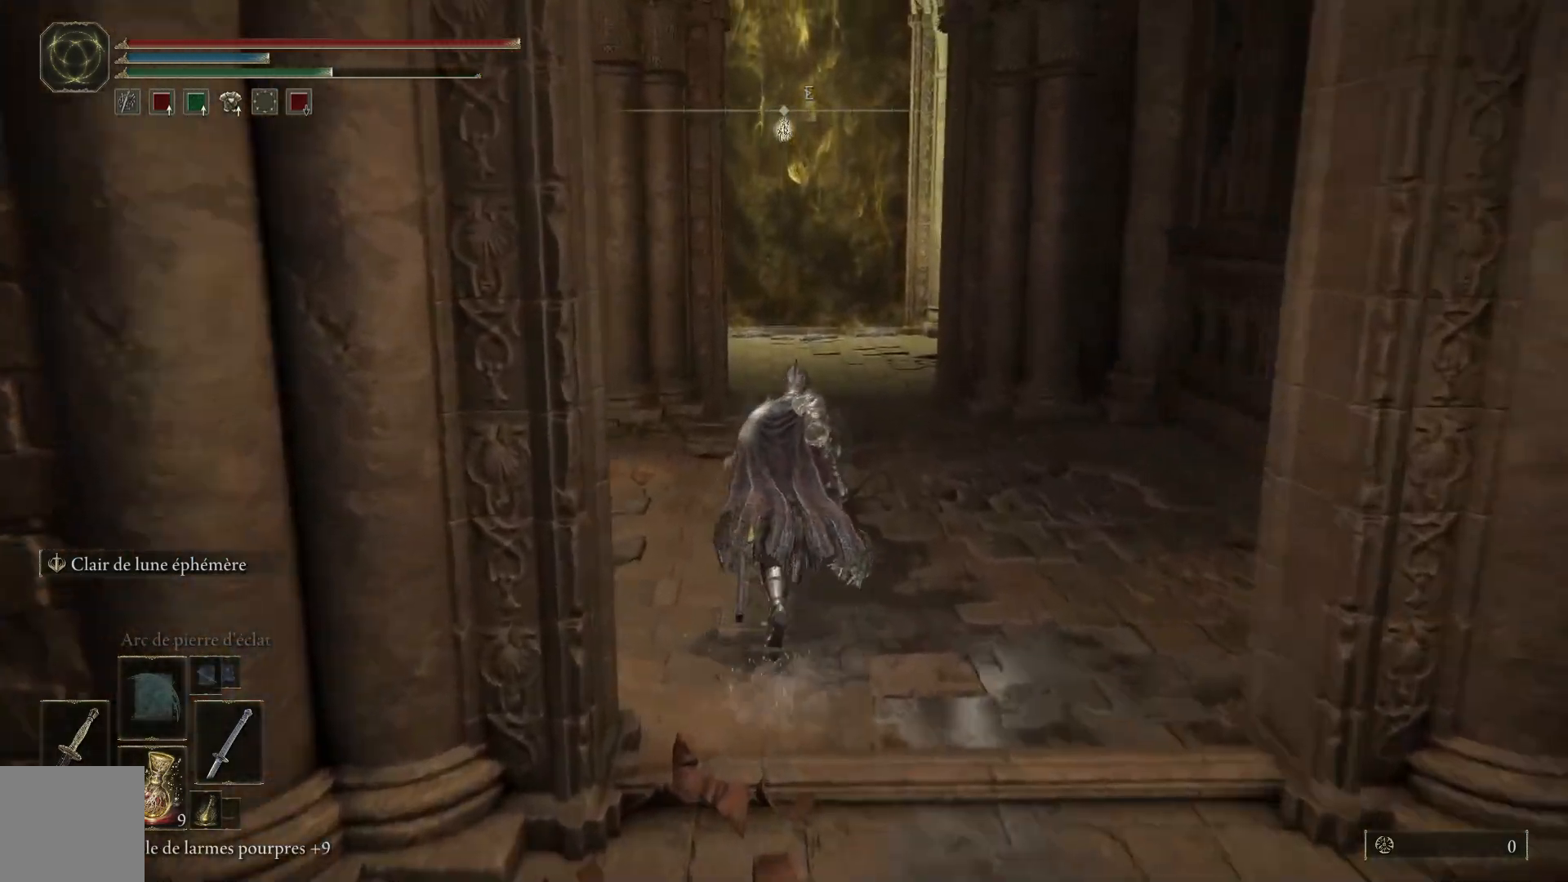
{"buttons": ["B"], "left_stick": "up", "right_stick": "center", "events": []}